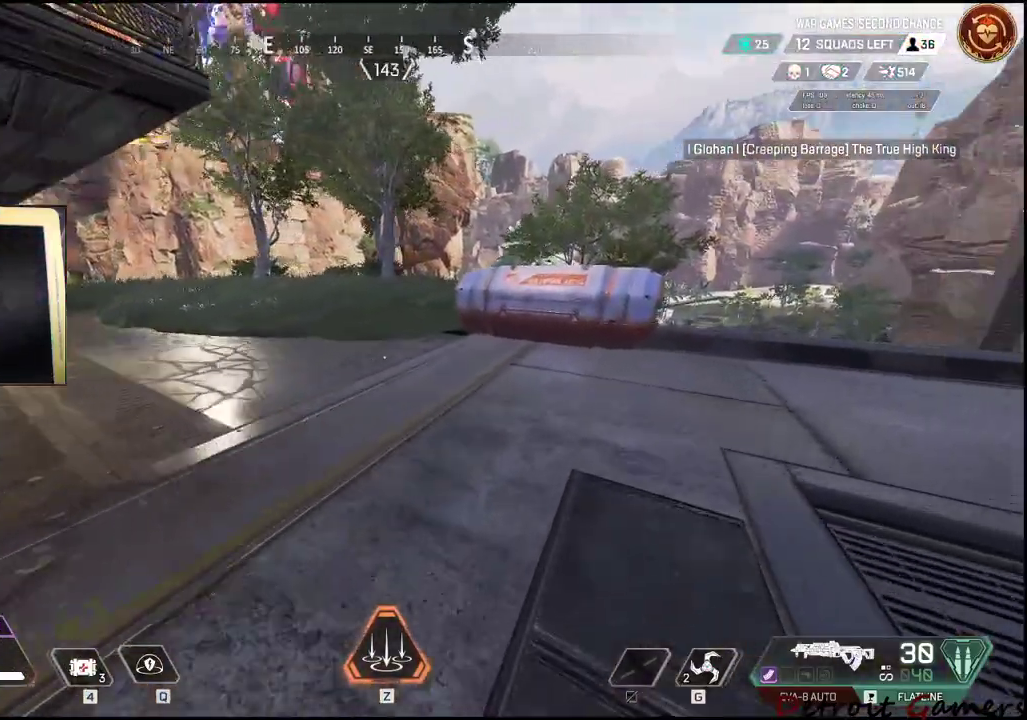
Gameplay with keyboard and mouse; each line is a JSON object with the keys held at the frame after it. "events" lists presses ("down") and releases ("up") of "1", "2", "3", "4", "5", "a", "alt", "c", "caps_lock", "ctrl", "d", "e", "f", "g", "q", "r", "s", "shift", "space", "t", "tab", "v", "w", "x" and "z" between this image and that frame as [ms after this image, input, new state], when the widget could be followed in between. No other keys are recorded. Mouse buttons are not recorded. Not read: mouse_move.
{"keys": ["shift", "w"], "events": [[83, "d", "up"]]}
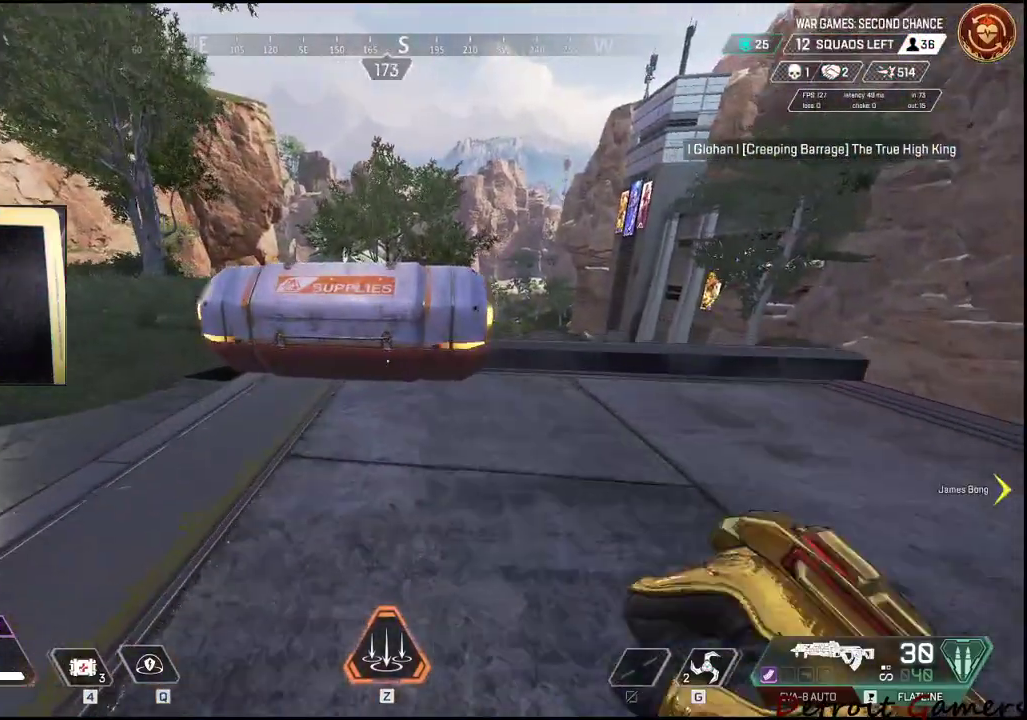
{"keys": ["d"], "events": [[183, "e", "down"], [333, "e", "up"], [383, "shift", "up"], [383, "w", "up"], [416, "d", "down"]]}
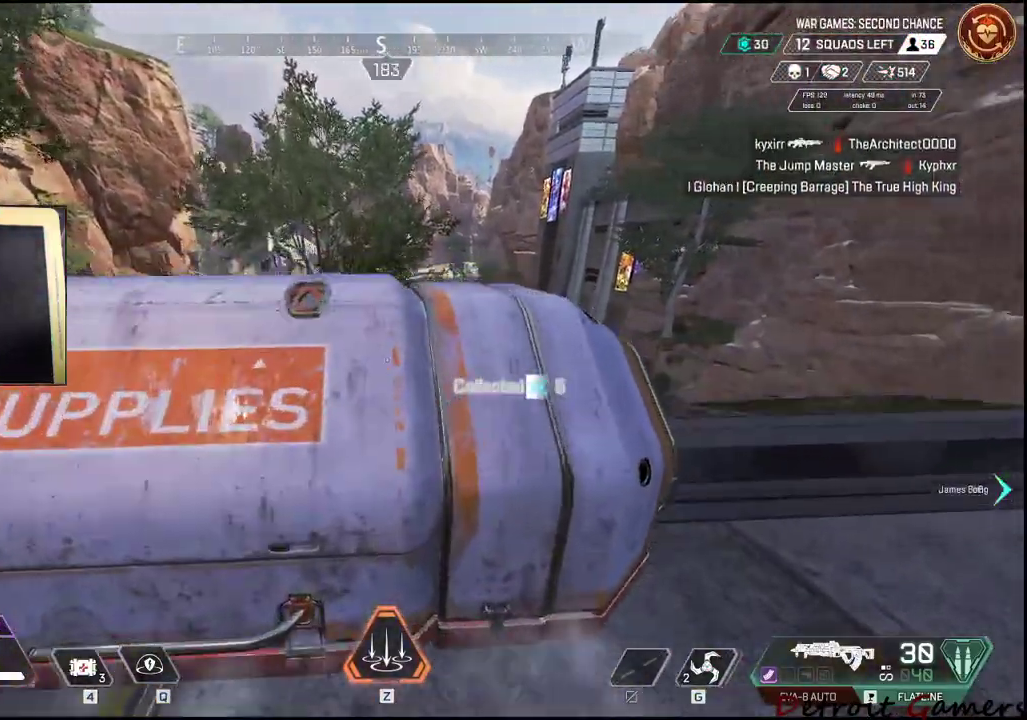
{"keys": ["a", "s"], "events": [[250, "s", "down"], [300, "d", "up"], [383, "a", "down"]]}
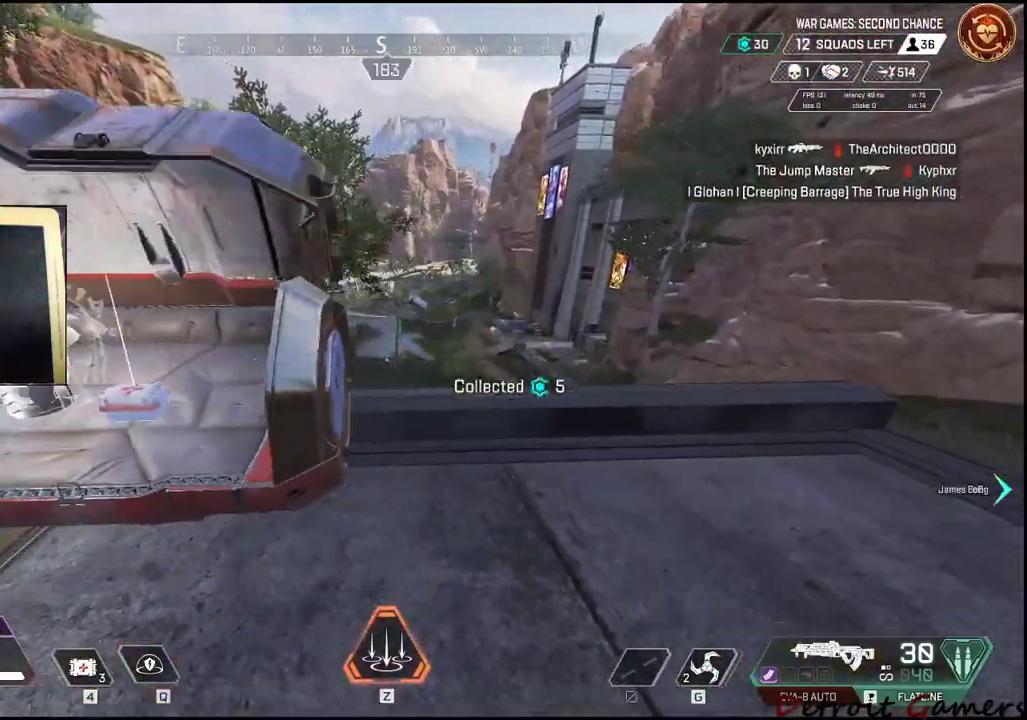
{"keys": ["a"], "events": [[266, "a", "up"], [266, "s", "up"], [500, "a", "down"]]}
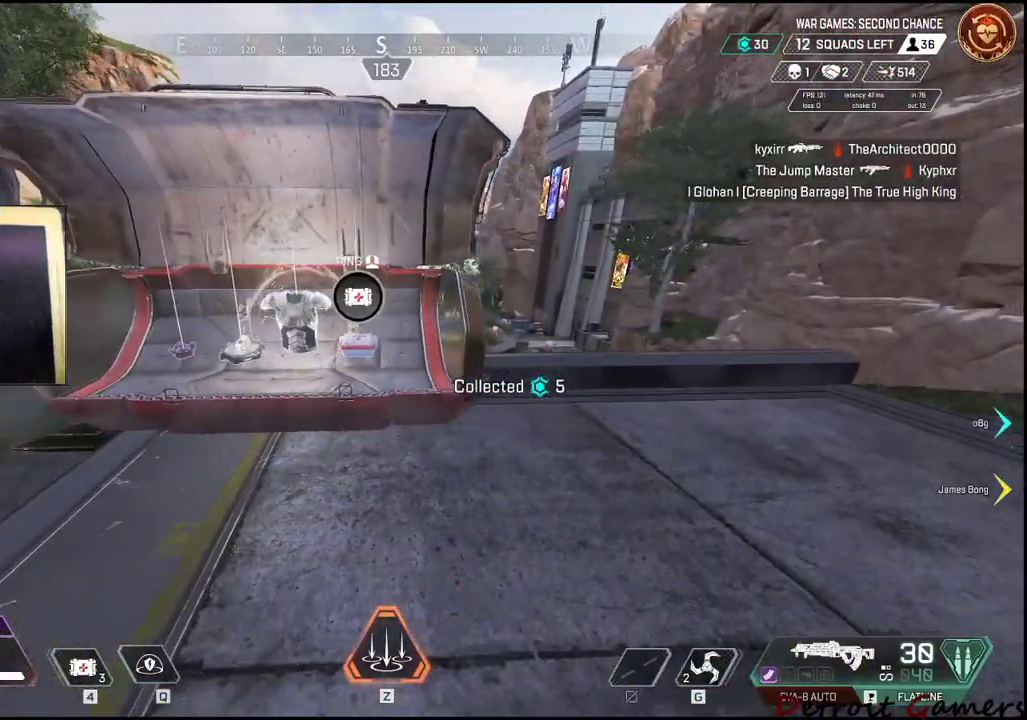
{"keys": ["w"], "events": [[183, "a", "up"], [333, "d", "down"], [466, "d", "up"], [466, "w", "down"]]}
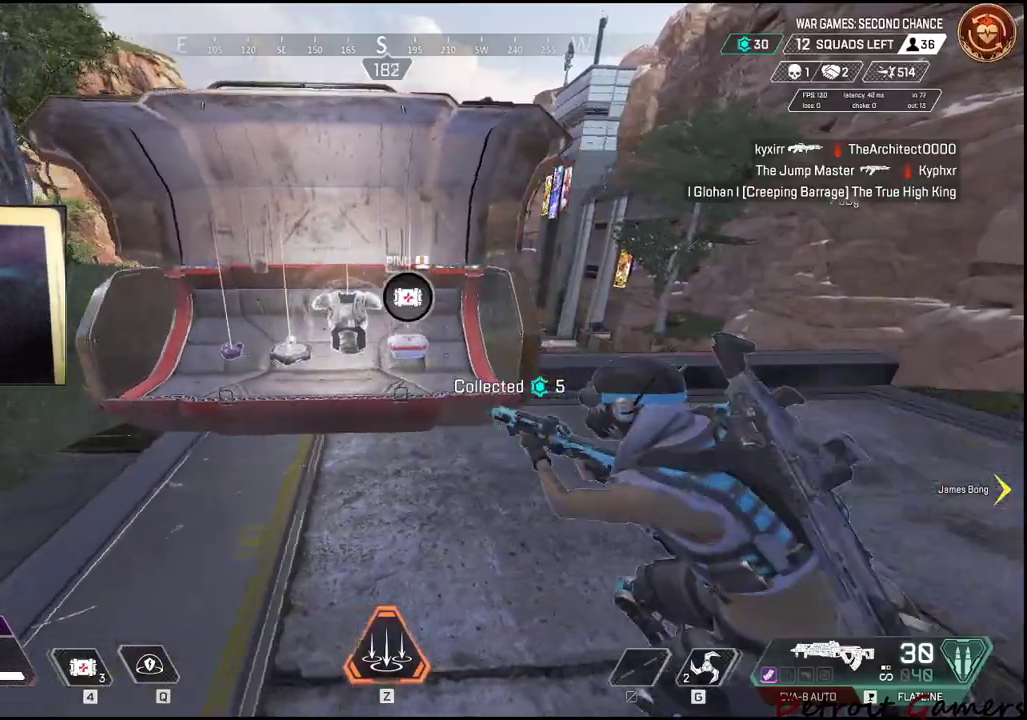
{"keys": [], "events": [[116, "a", "down"], [300, "w", "up"], [350, "a", "up"]]}
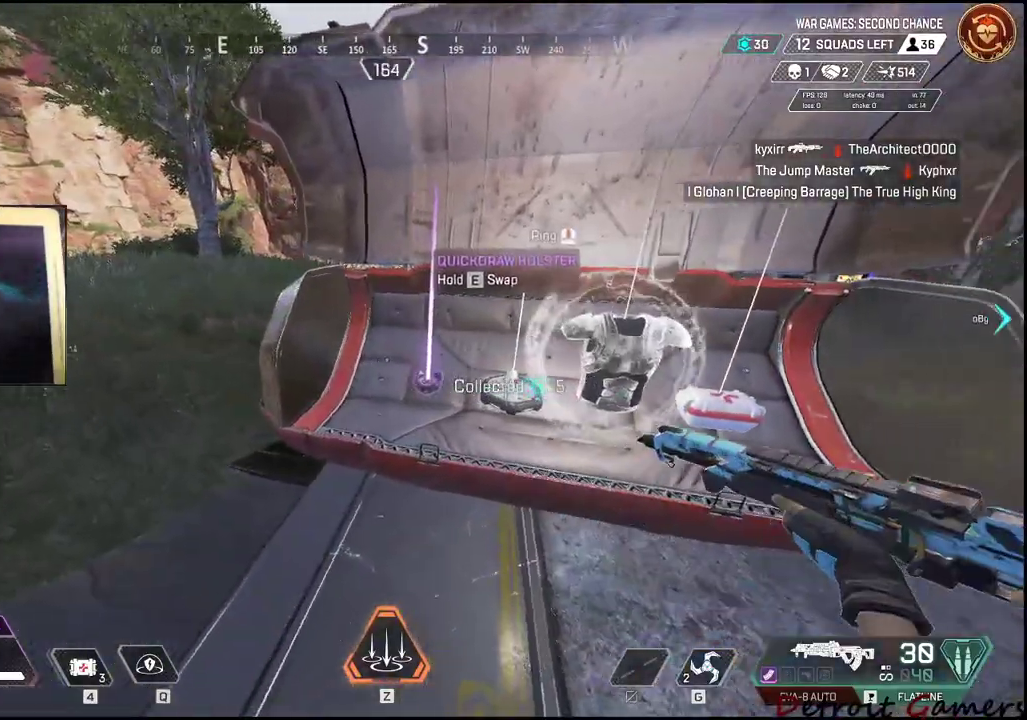
{"keys": [], "events": [[133, "a", "down"], [216, "a", "up"]]}
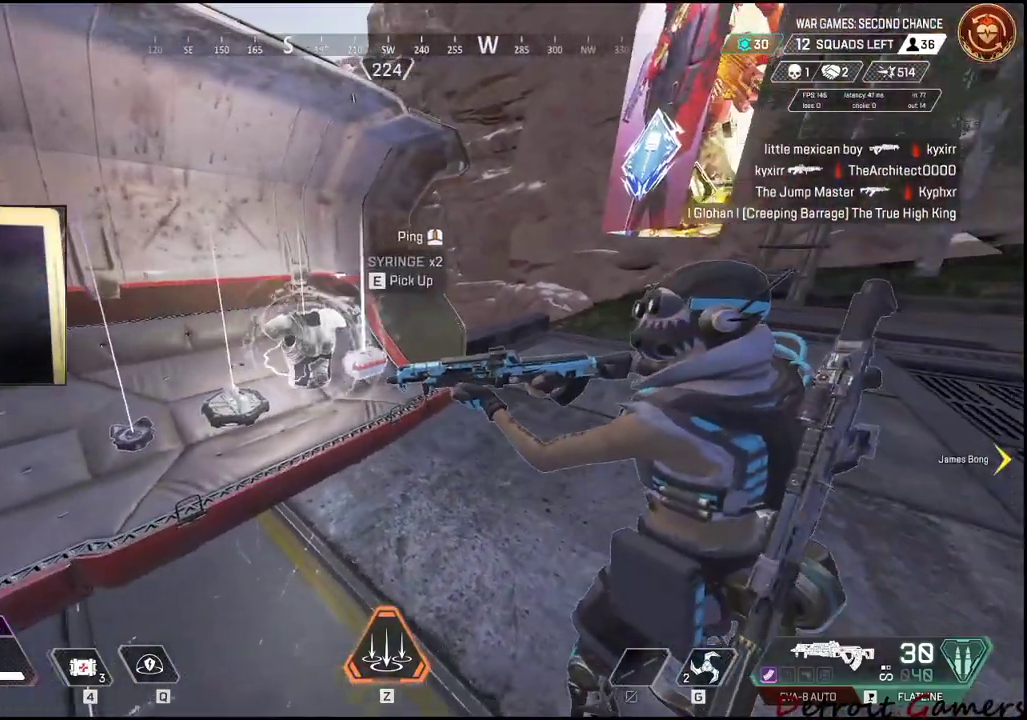
{"keys": [], "events": [[283, "tab", "down"], [383, "tab", "up"]]}
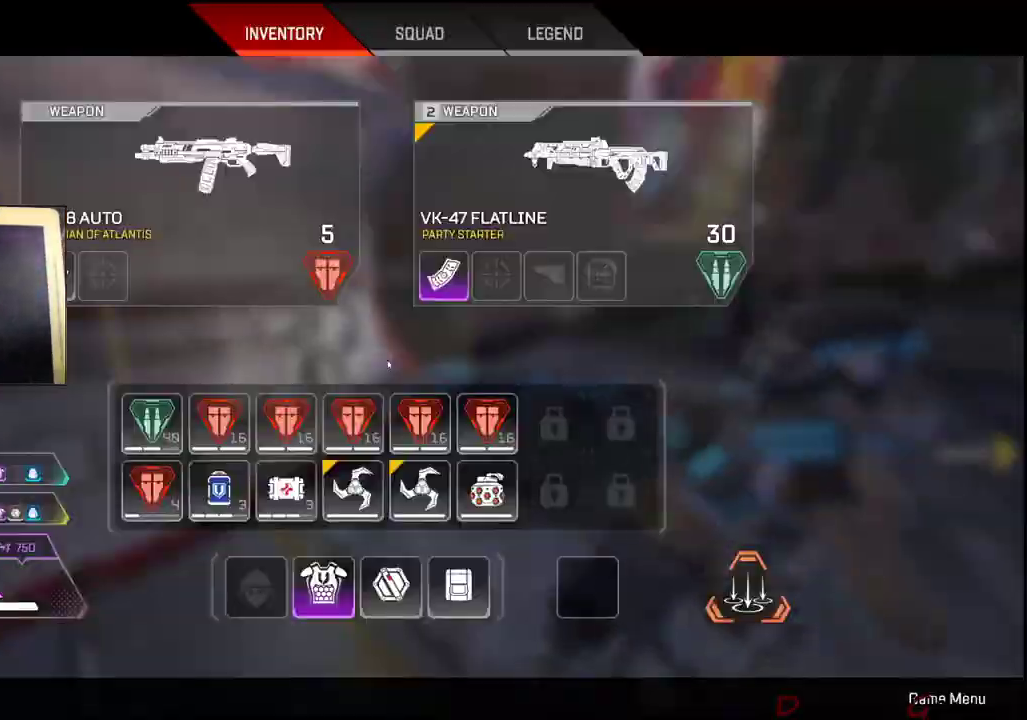
{"keys": ["tab"], "events": [[483, "tab", "down"]]}
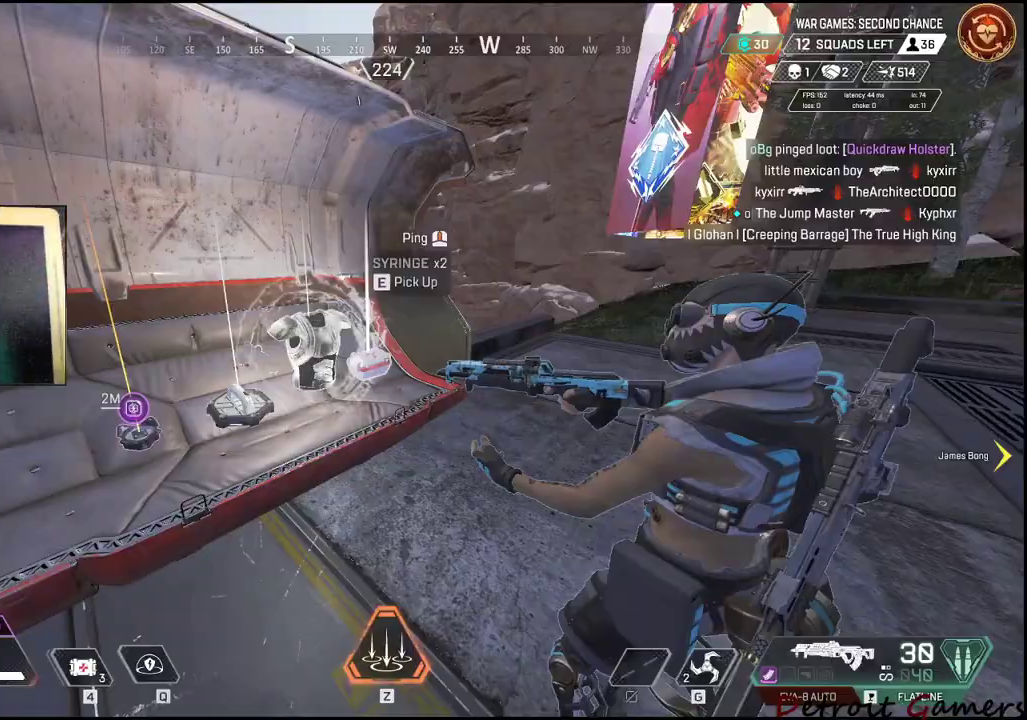
{"keys": ["a"], "events": [[83, "tab", "up"], [166, "w", "down"], [316, "e", "down"], [316, "w", "up"], [400, "a", "down"], [400, "e", "up"]]}
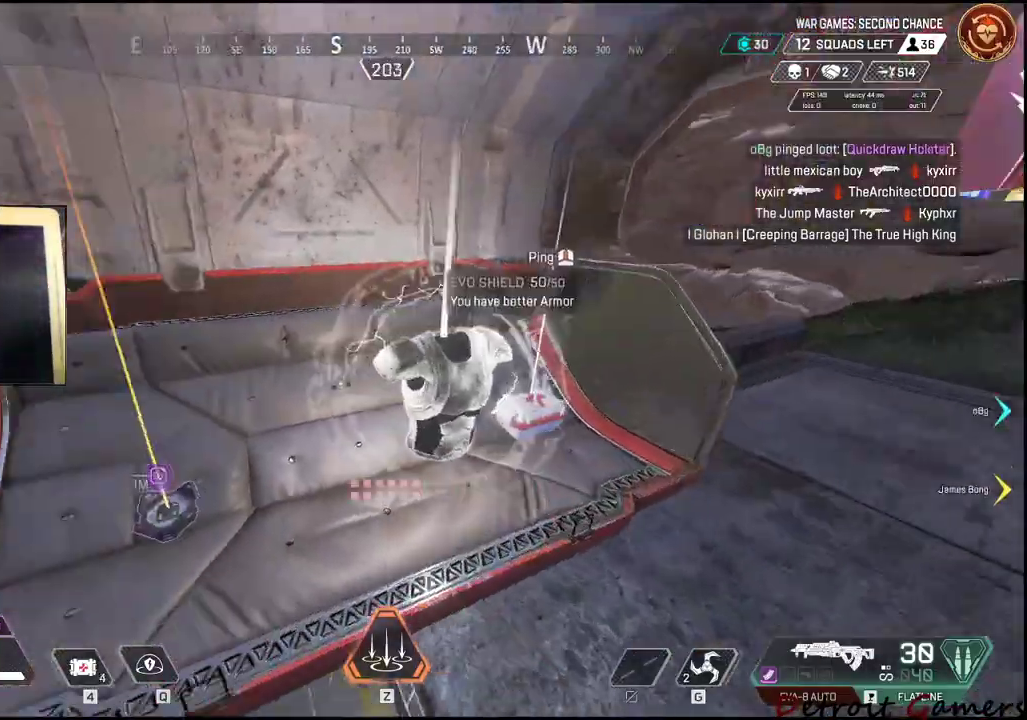
{"keys": ["a", "shift", "w"], "events": [[333, "w", "down"], [416, "shift", "down"]]}
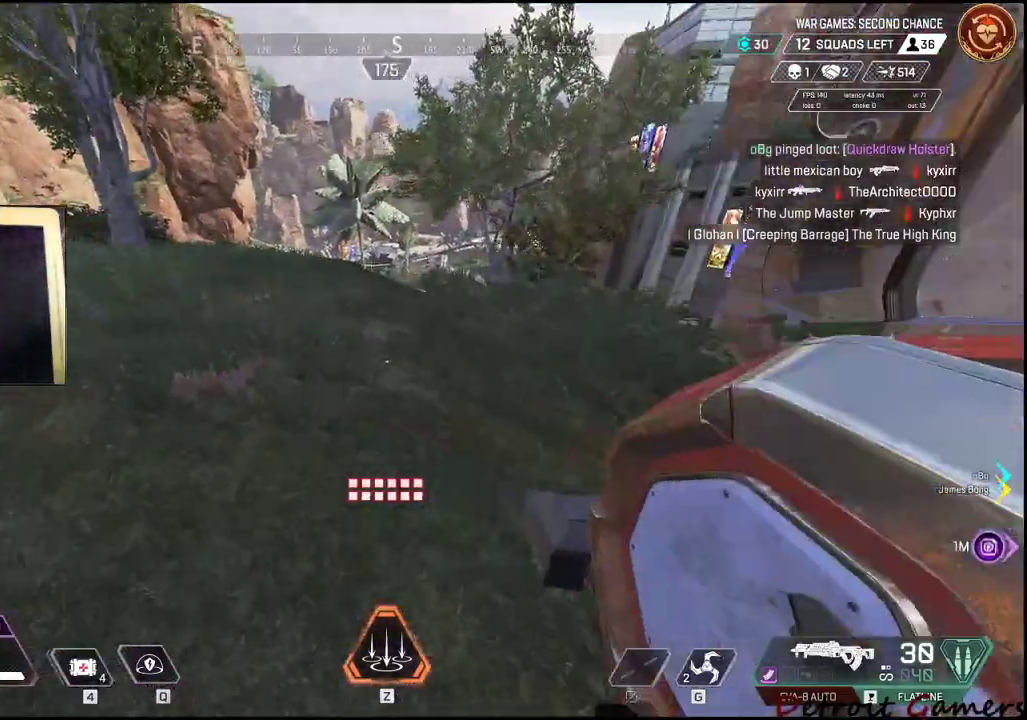
{"keys": ["a", "w"], "events": [[483, "shift", "up"]]}
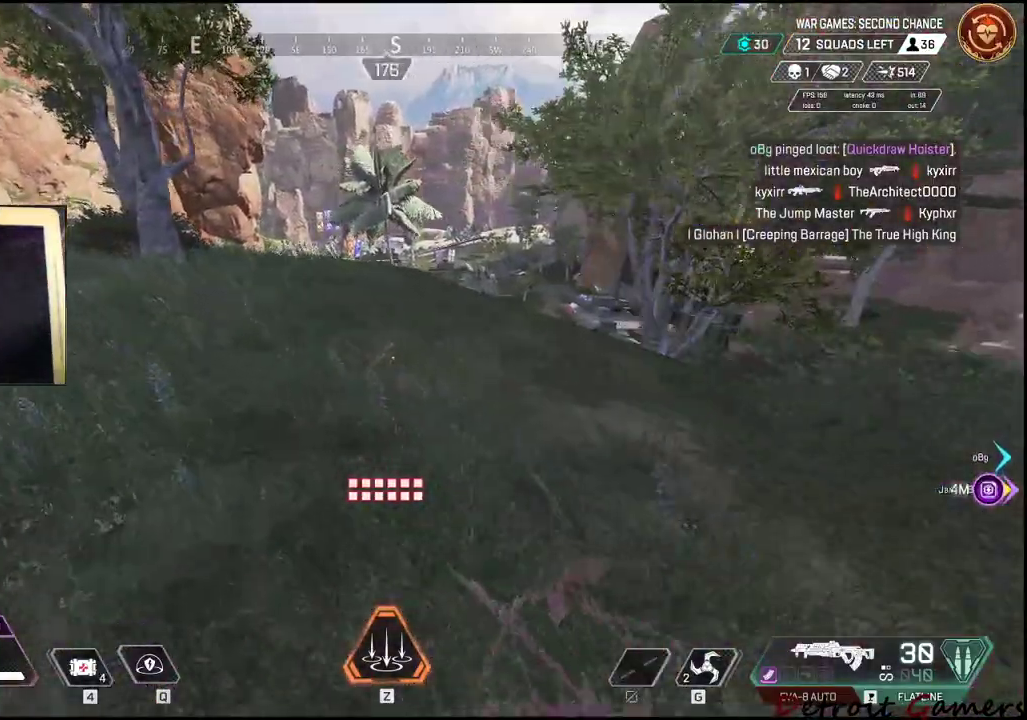
{"keys": ["w"], "events": [[83, "a", "up"]]}
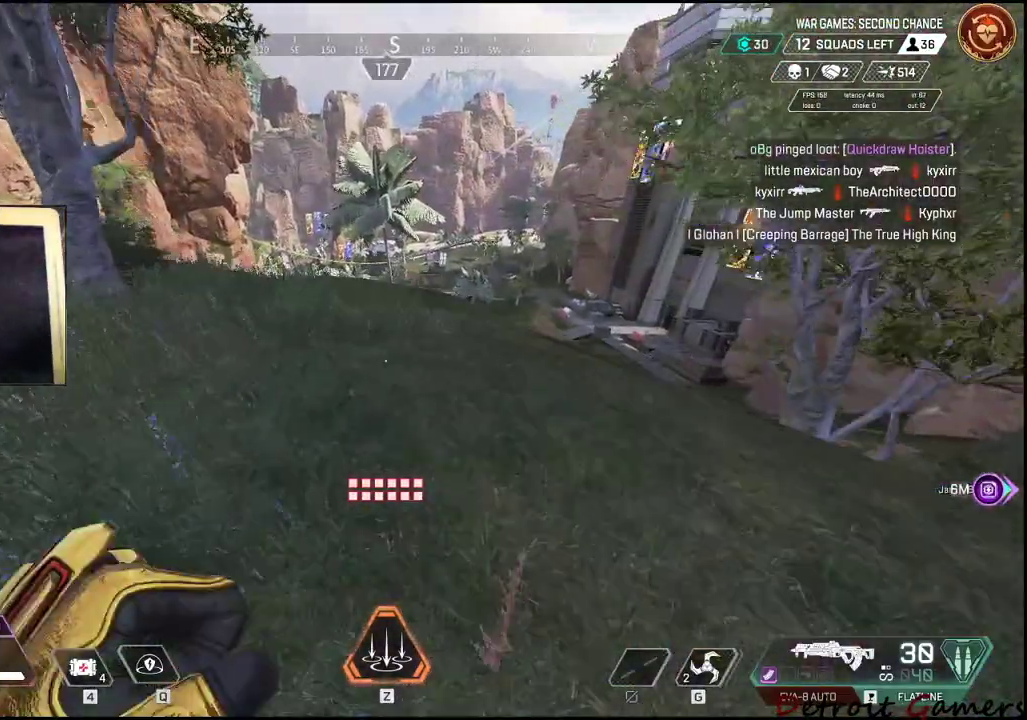
{"keys": ["w"], "events": []}
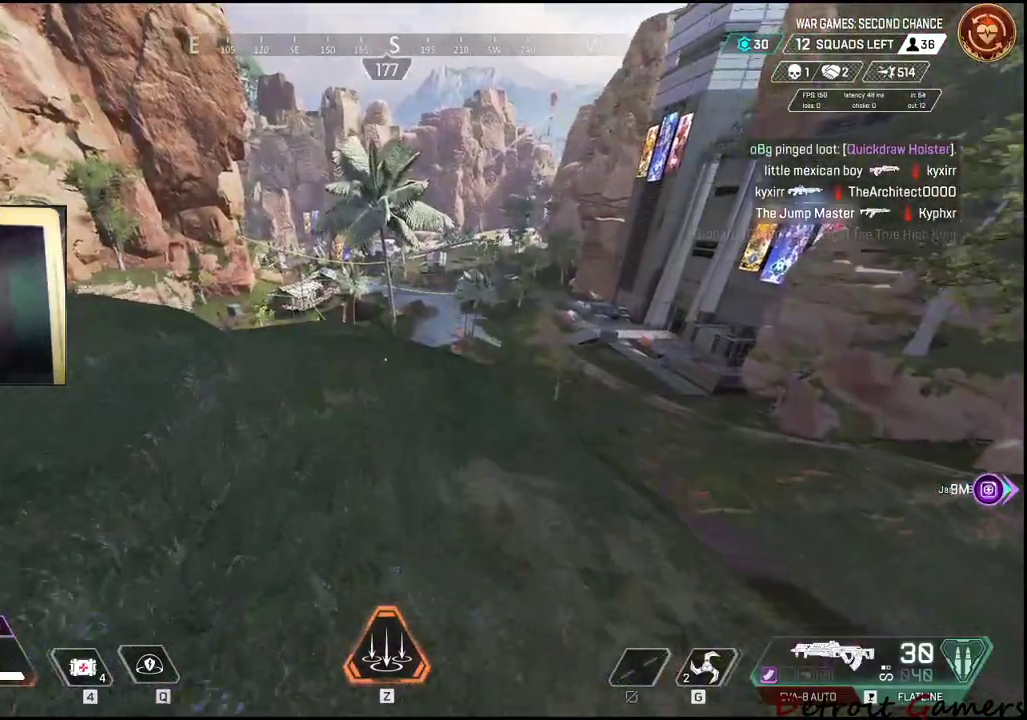
{"keys": [], "events": [[150, "w", "up"]]}
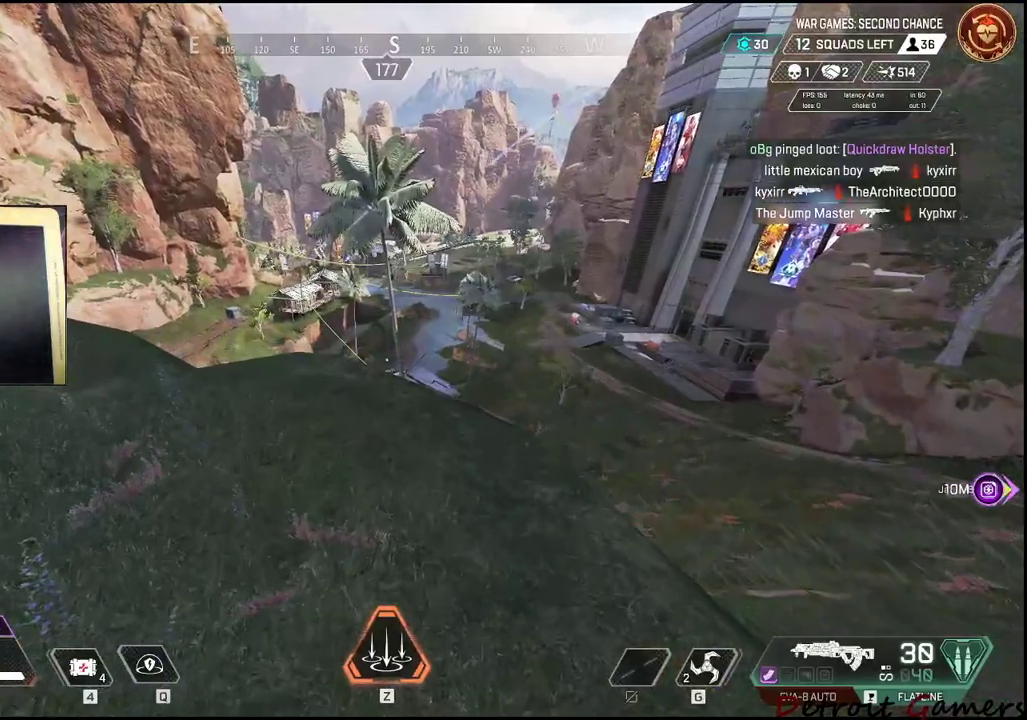
{"keys": ["a"], "events": [[33, "w", "down"], [266, "w", "up"], [416, "a", "down"]]}
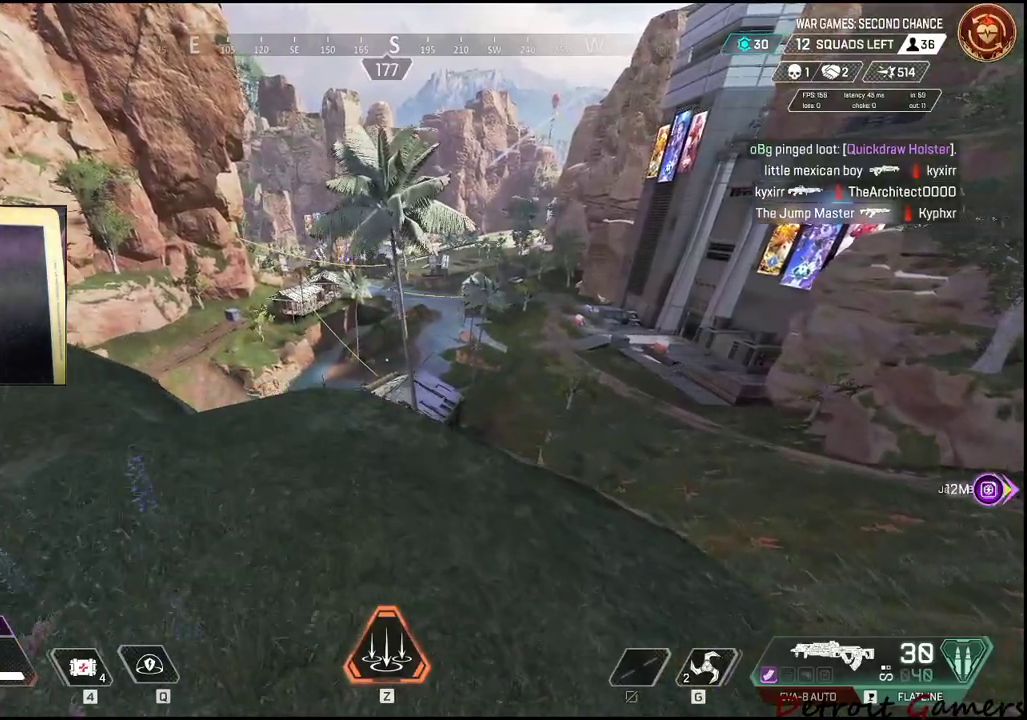
{"keys": ["a"], "events": [[83, "a", "up"], [133, "w", "down"], [283, "w", "up"], [333, "d", "down"], [383, "a", "down"], [383, "d", "up"]]}
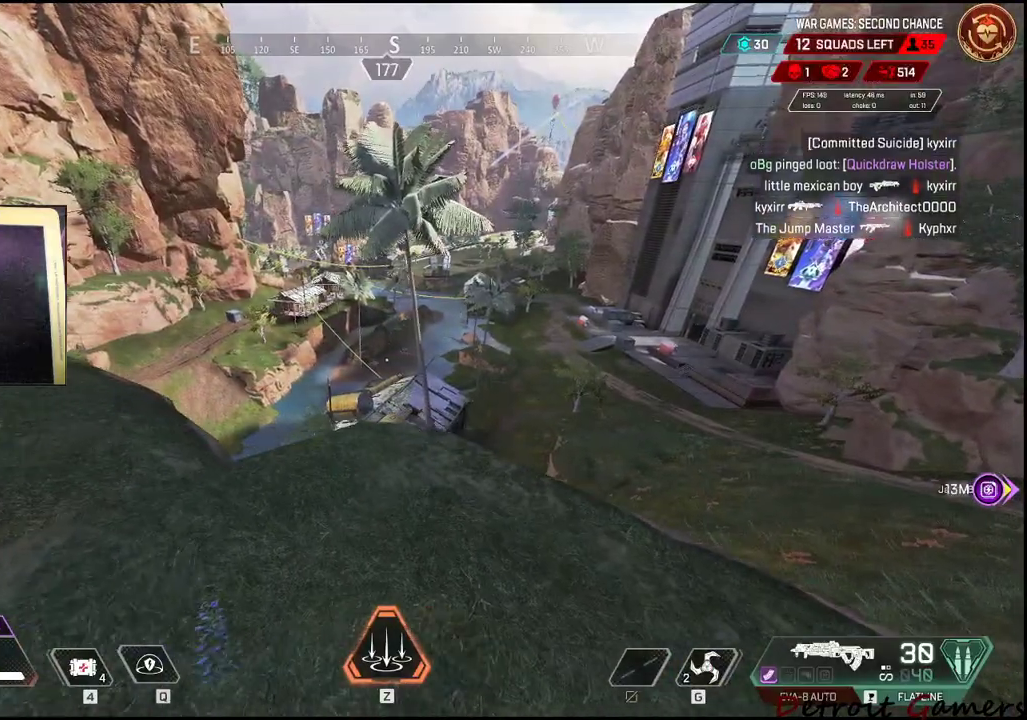
{"keys": ["d"], "events": [[16, "a", "up"], [66, "d", "down"], [150, "a", "down"], [150, "d", "up"], [200, "a", "up"], [250, "d", "down"], [300, "a", "down"], [350, "d", "up"], [433, "a", "up"], [433, "d", "down"]]}
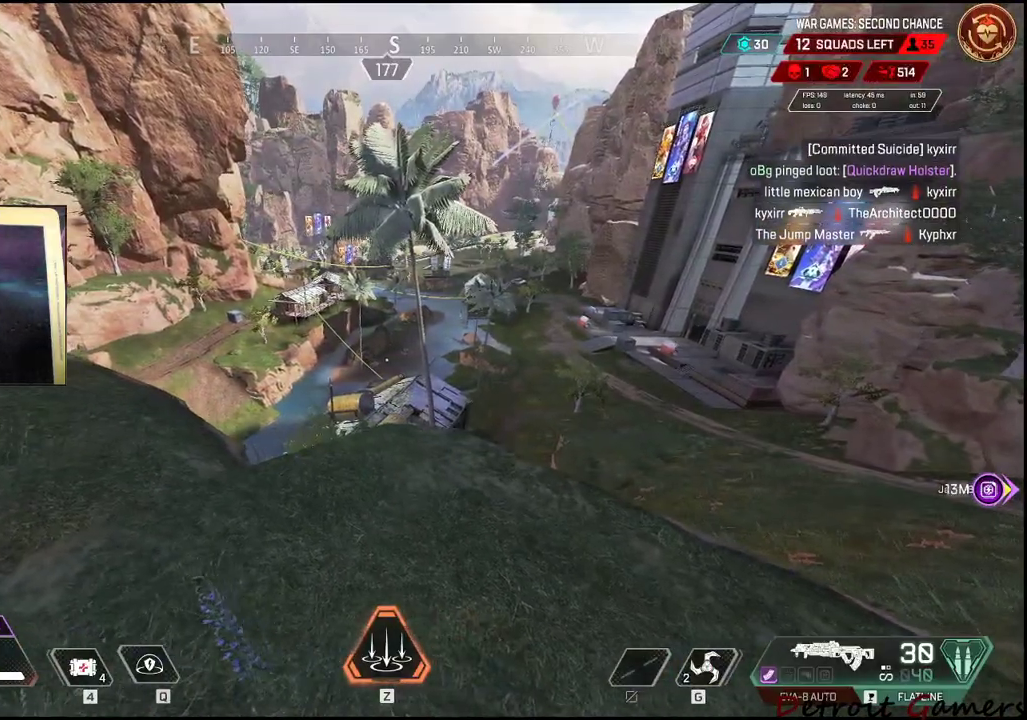
{"keys": ["a"], "events": [[33, "a", "down"], [33, "d", "up"]]}
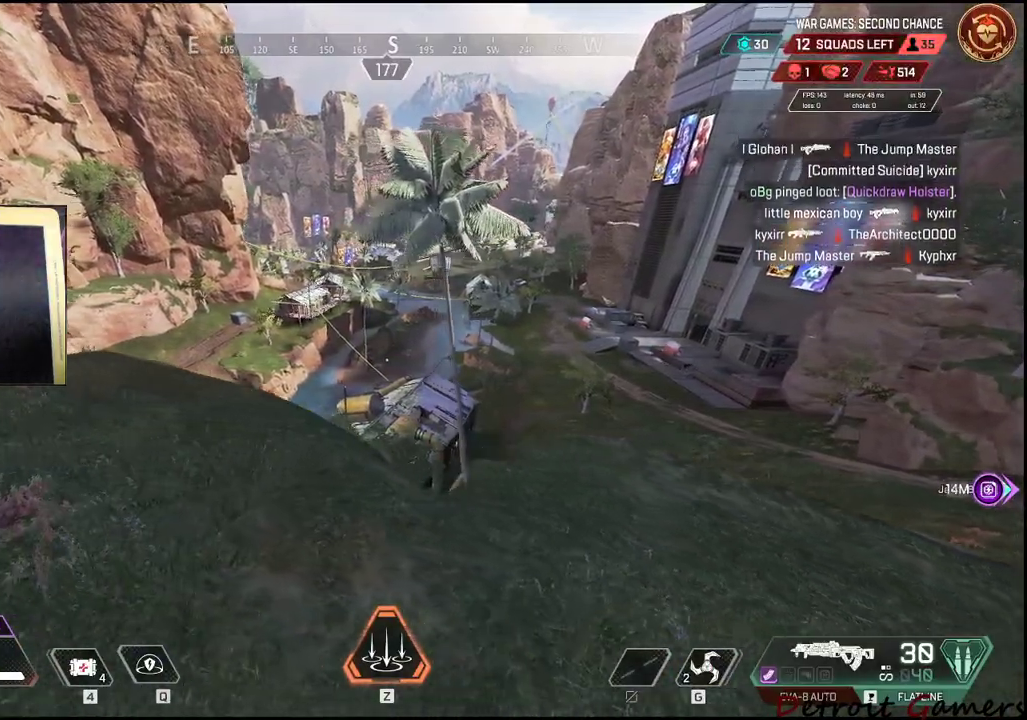
{"keys": ["a"], "events": []}
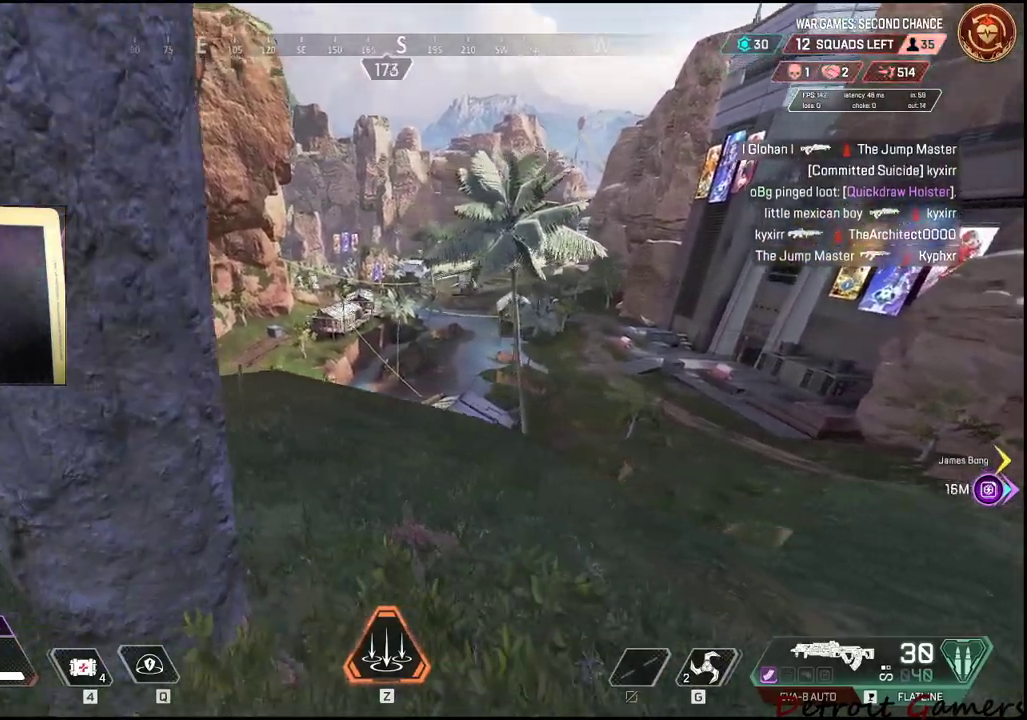
{"keys": ["d", "w"], "events": [[66, "a", "up"], [300, "w", "down"], [400, "d", "down"]]}
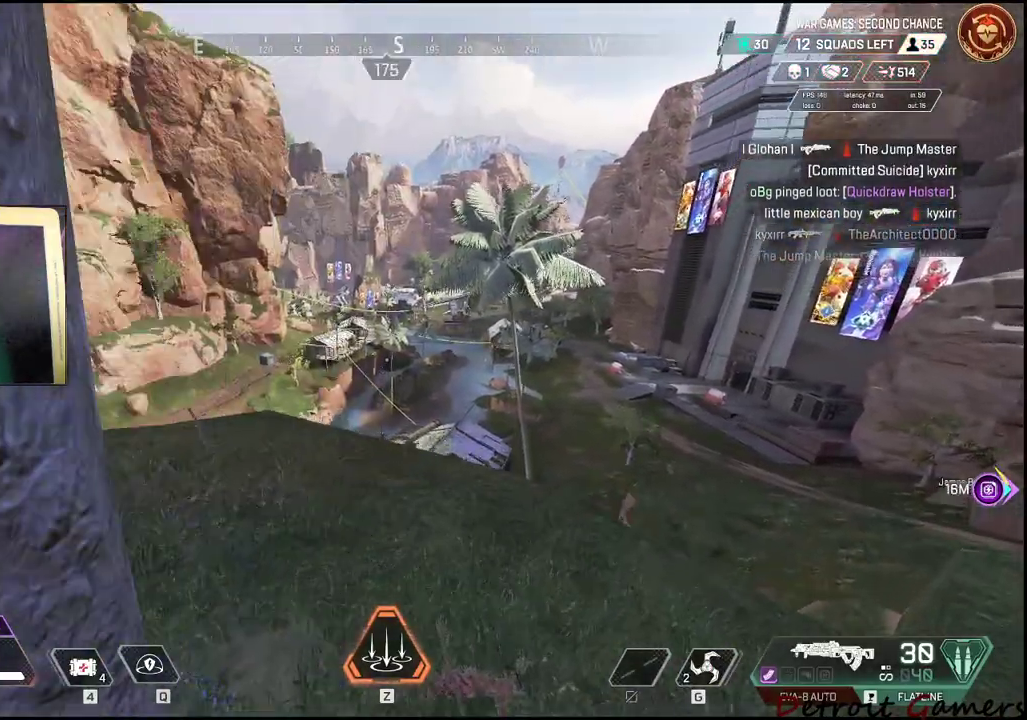
{"keys": ["f"], "events": [[166, "d", "up"], [166, "w", "up"], [450, "f", "down"]]}
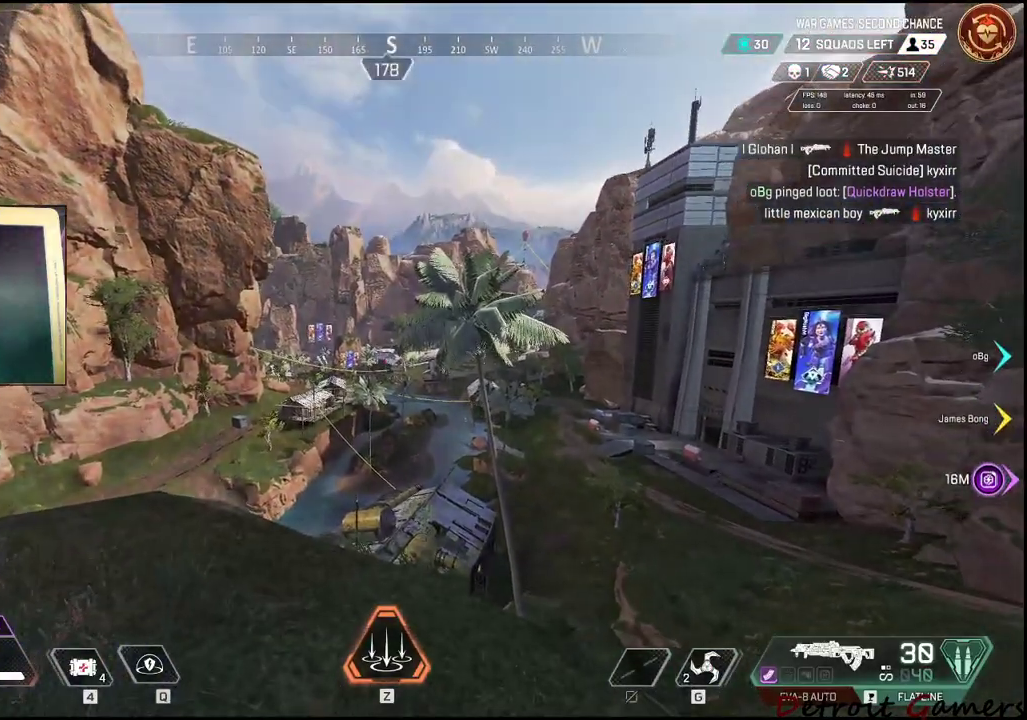
{"keys": [], "events": [[50, "f", "up"], [100, "f", "down"], [183, "f", "up"], [283, "f", "down"], [383, "f", "up"]]}
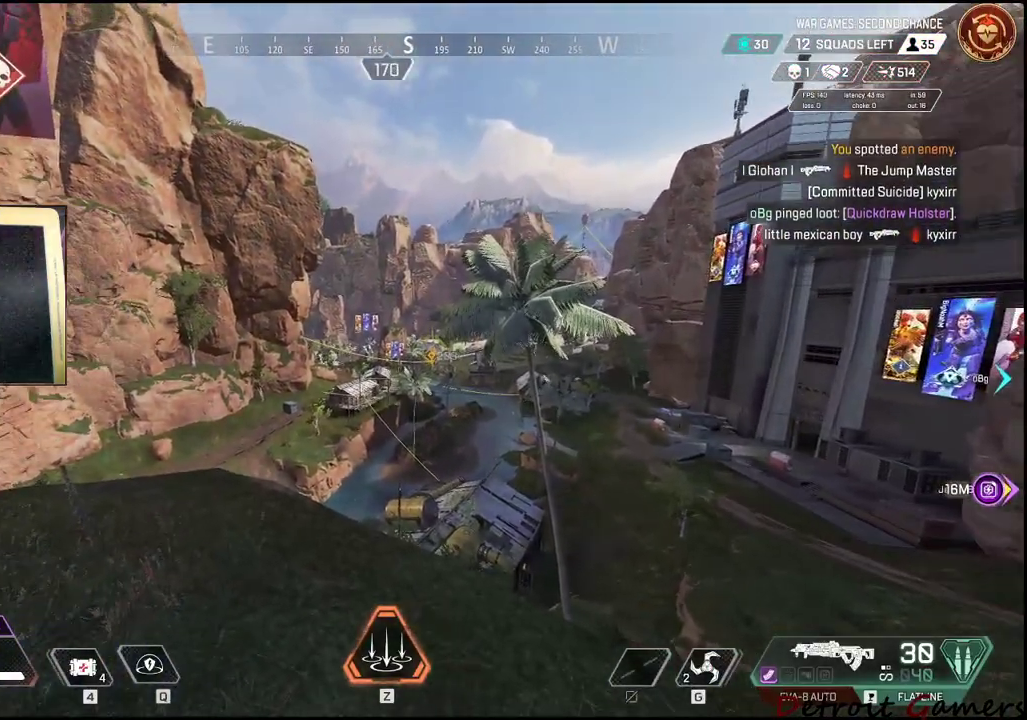
{"keys": [], "events": []}
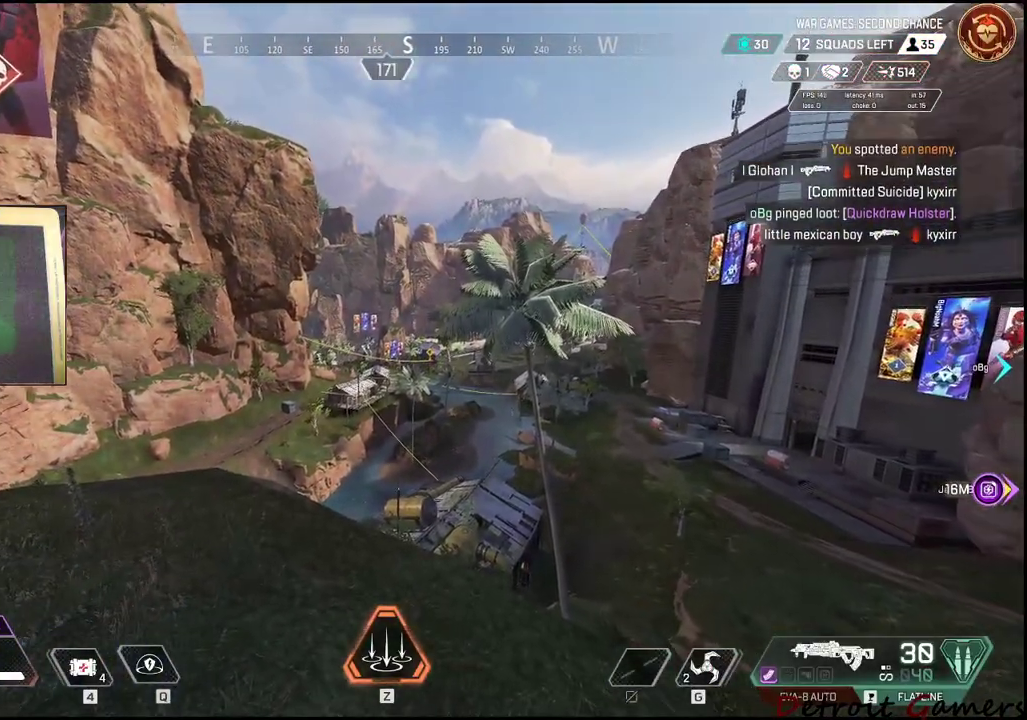
{"keys": ["a"], "events": [[133, "a", "down"]]}
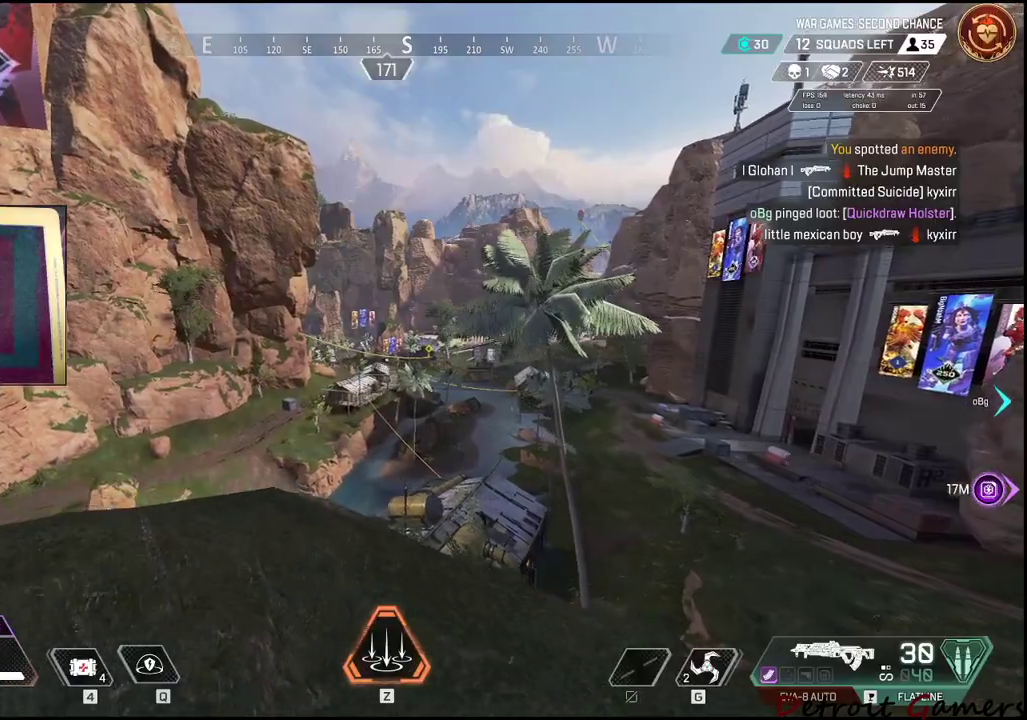
{"keys": ["a"], "events": []}
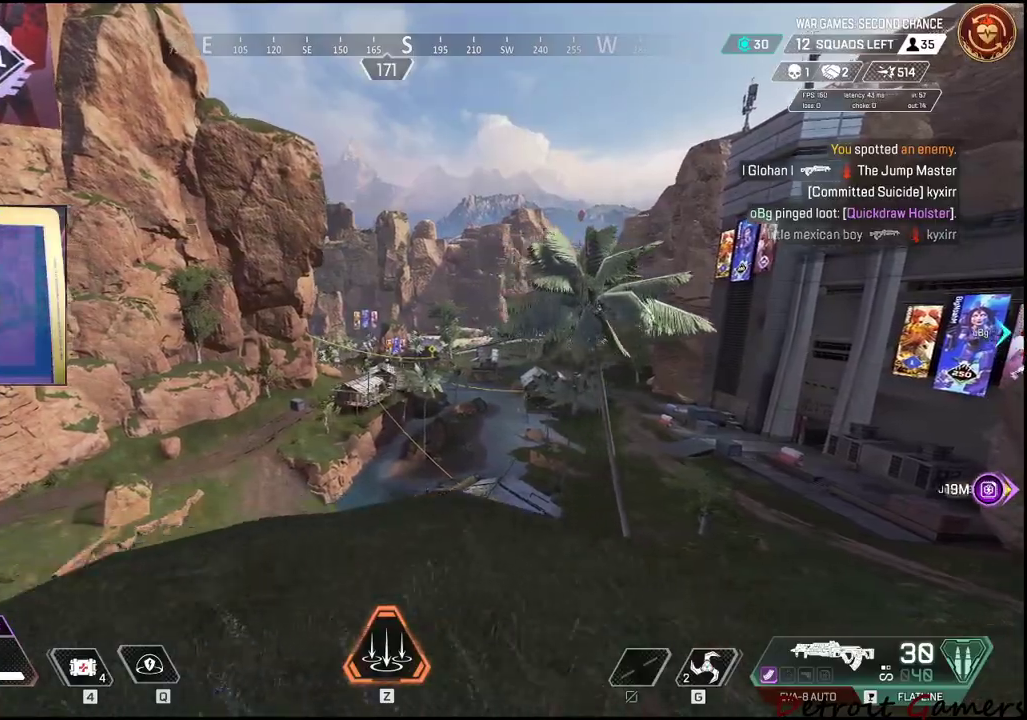
{"keys": ["d"], "events": [[300, "a", "up"], [433, "d", "down"]]}
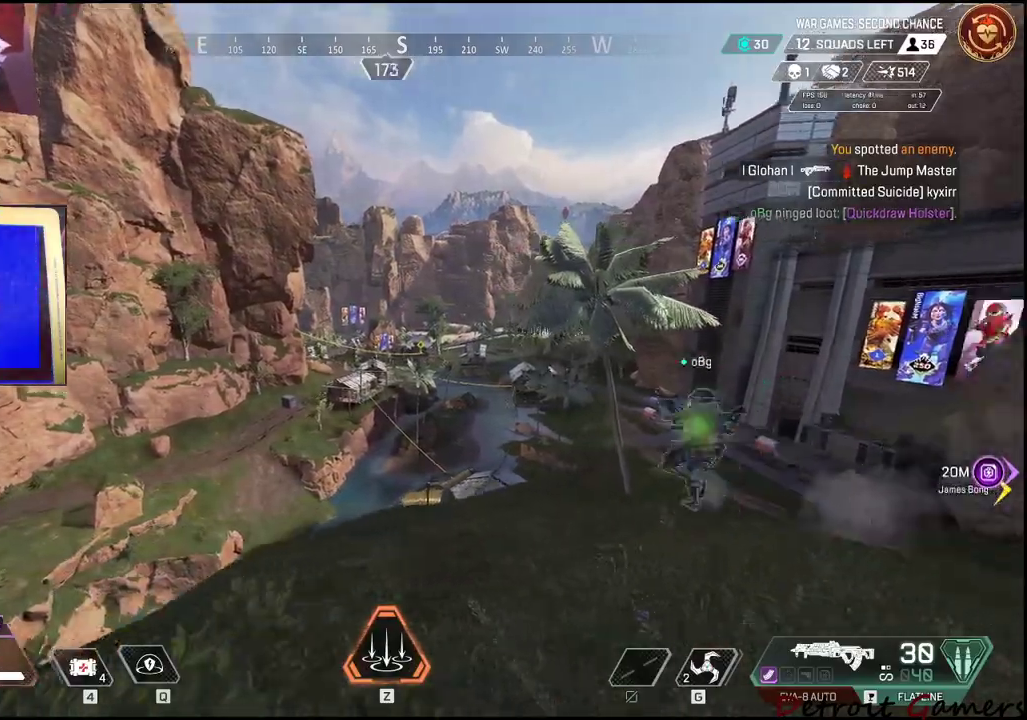
{"keys": ["shift", "w"], "events": [[83, "w", "down"], [133, "d", "up"], [133, "shift", "down"]]}
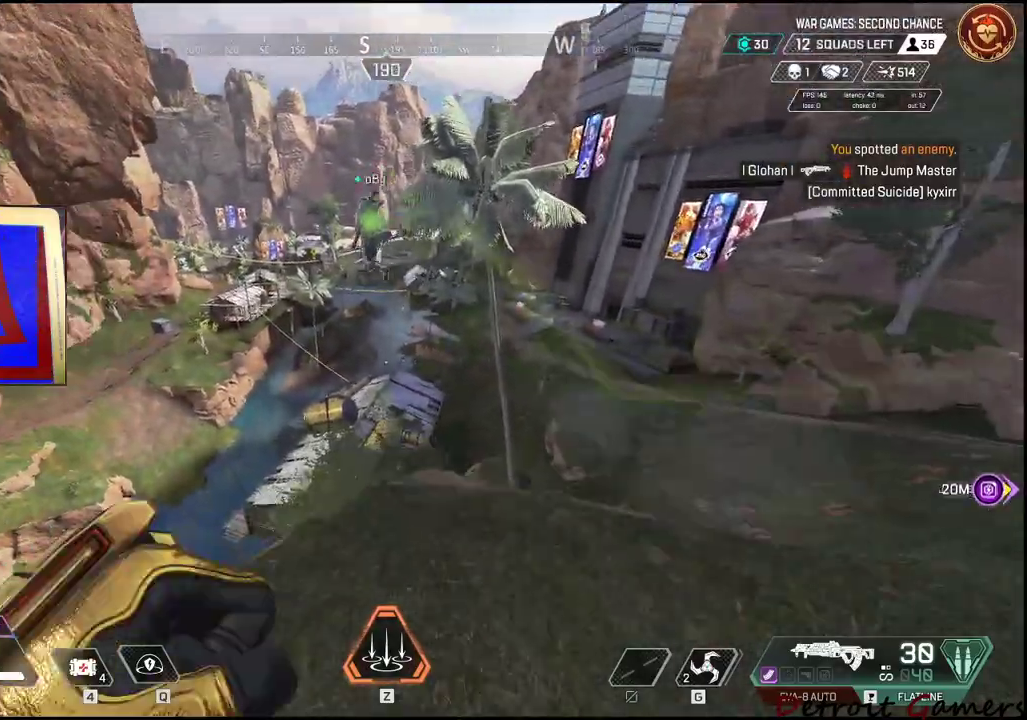
{"keys": ["shift", "space", "w"], "events": [[100, "c", "down"], [183, "c", "up"], [466, "space", "down"]]}